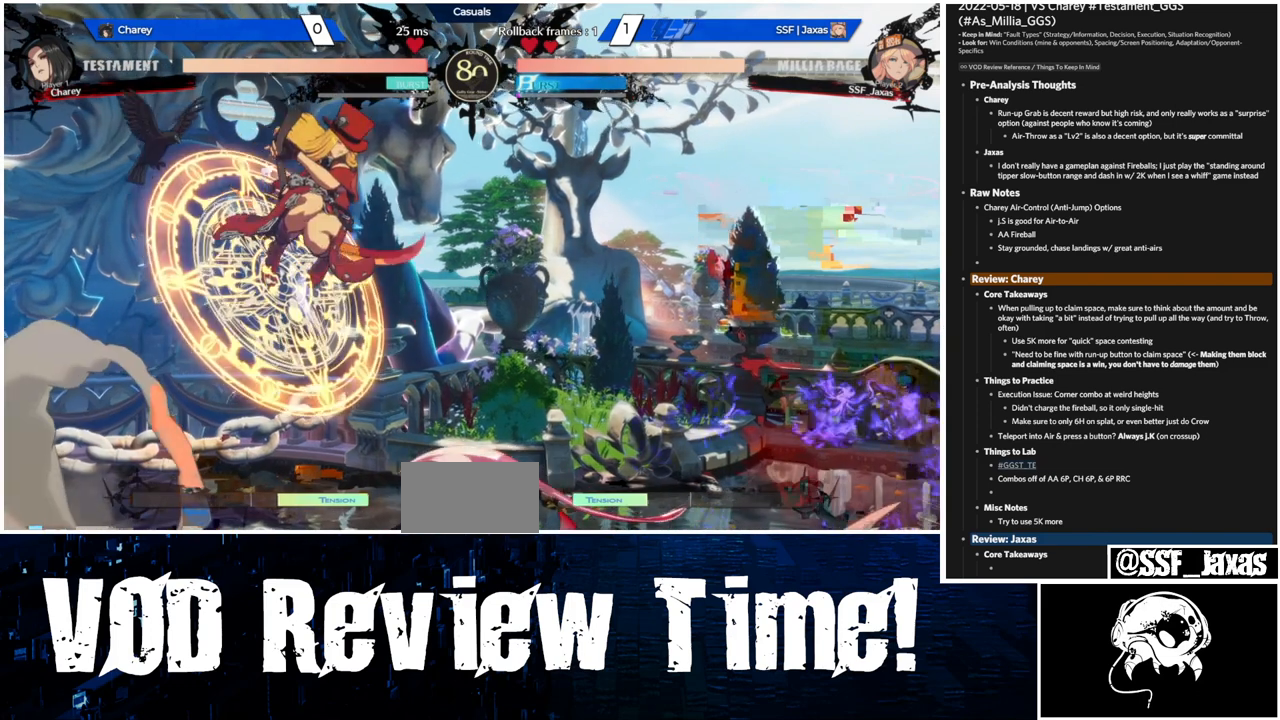
Gameplay with a controller (arcade stick); each line is a JSON object with the inputs held at the frame after it. "events" lists button and stick changes between this image and that frame as [ms after this image, input, new state], when the widget could be followed in between. Not read: L3 R3.
{"buttons": ["DPAD_DOWN"], "events": [[100, "TRIANGLE", "up"]]}
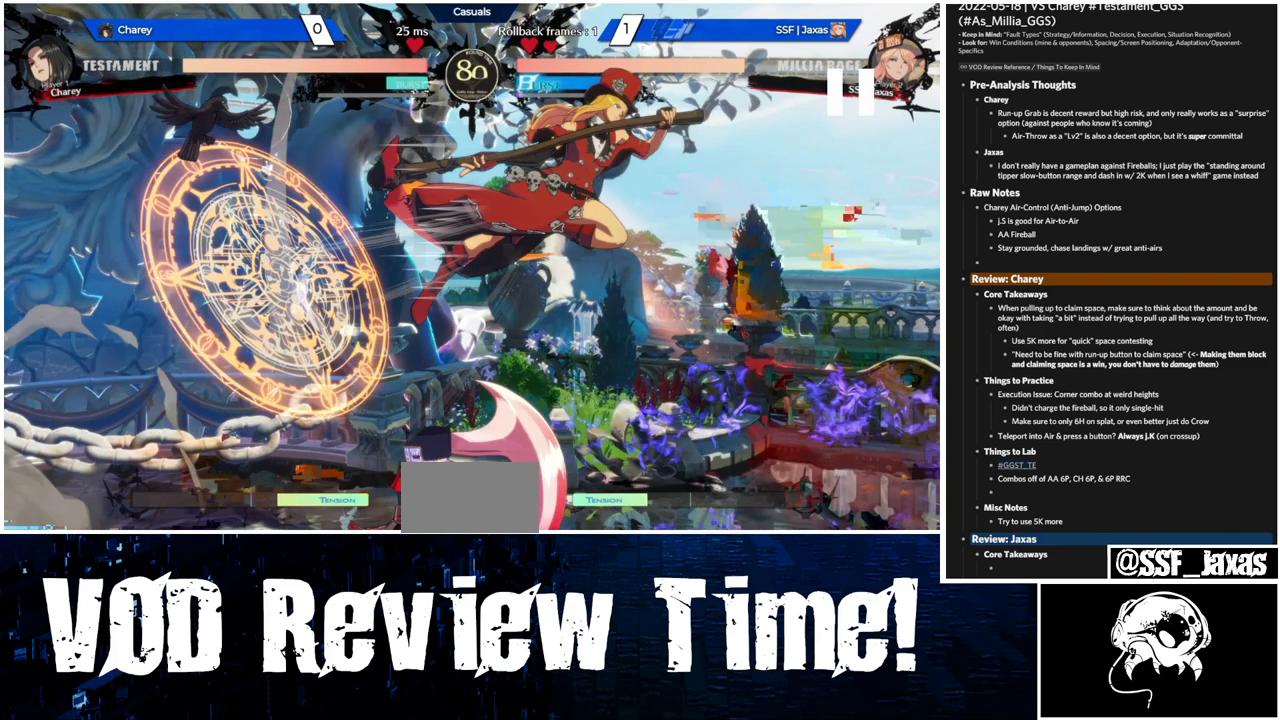
{"buttons": ["DPAD_DOWN"], "events": []}
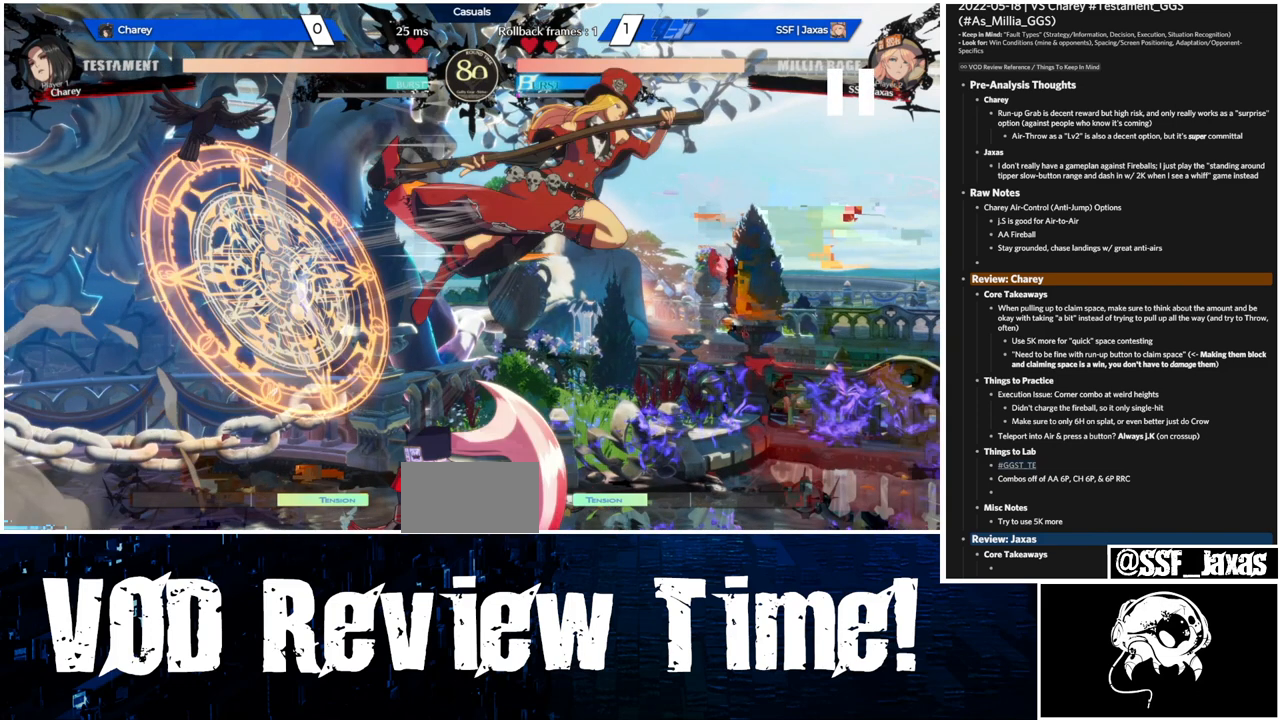
{"buttons": ["DPAD_DOWN"], "events": []}
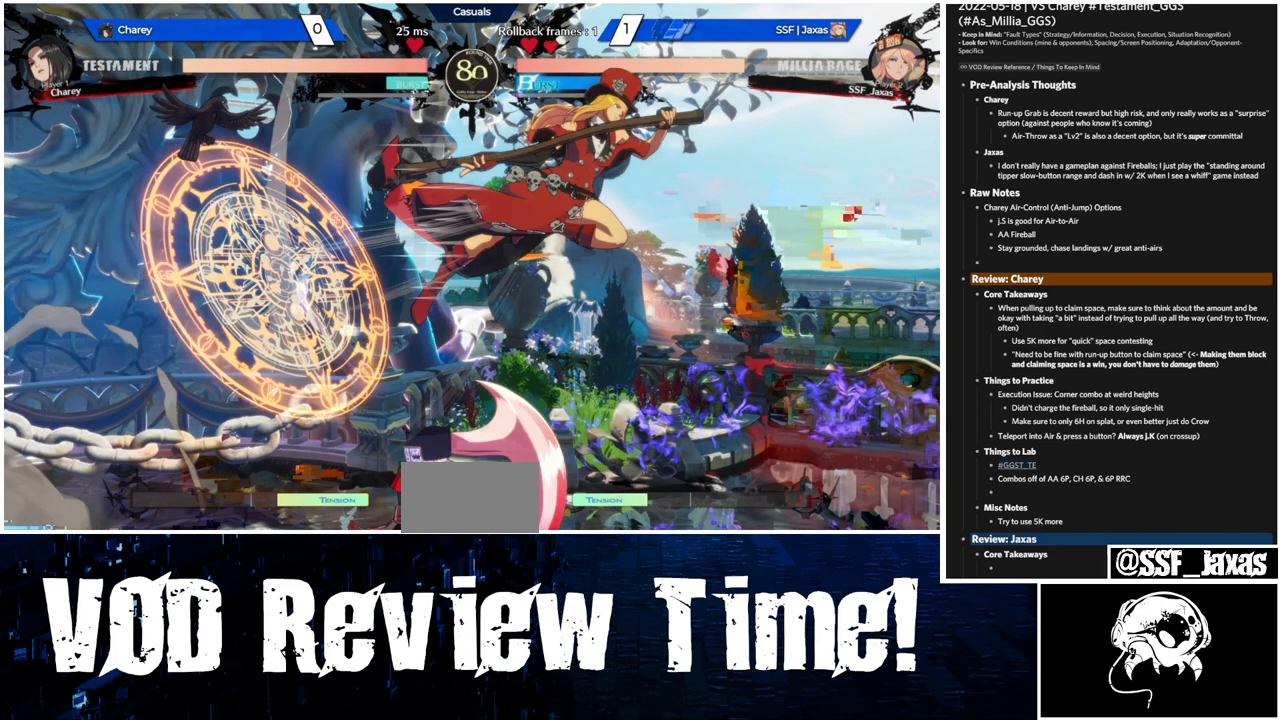
{"buttons": ["DPAD_DOWN"], "events": []}
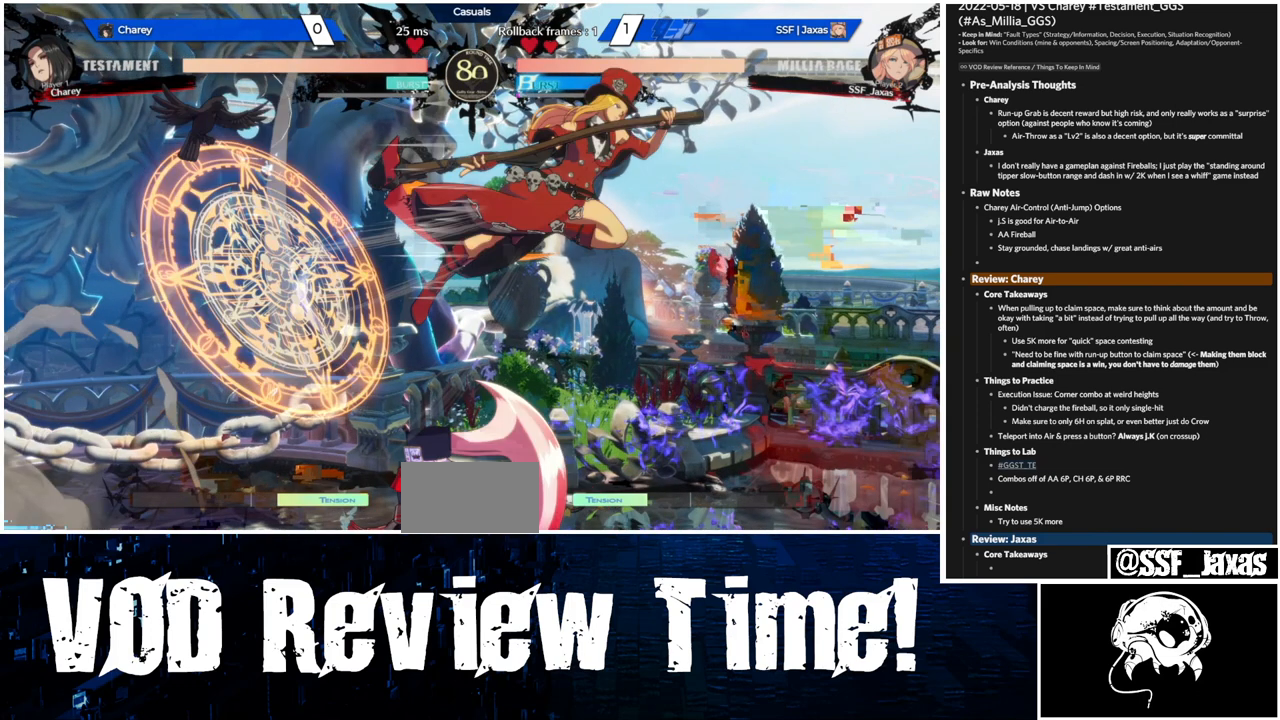
{"buttons": ["DPAD_DOWN"], "events": []}
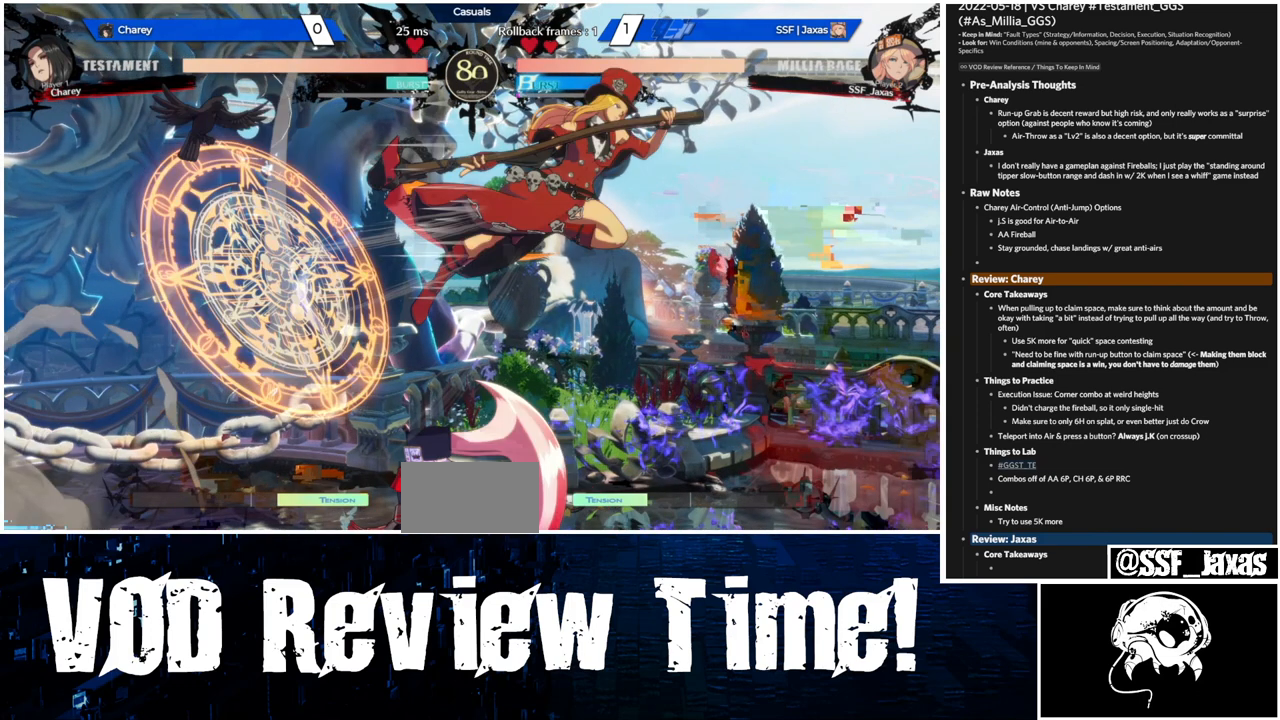
{"buttons": ["DPAD_DOWN"], "events": []}
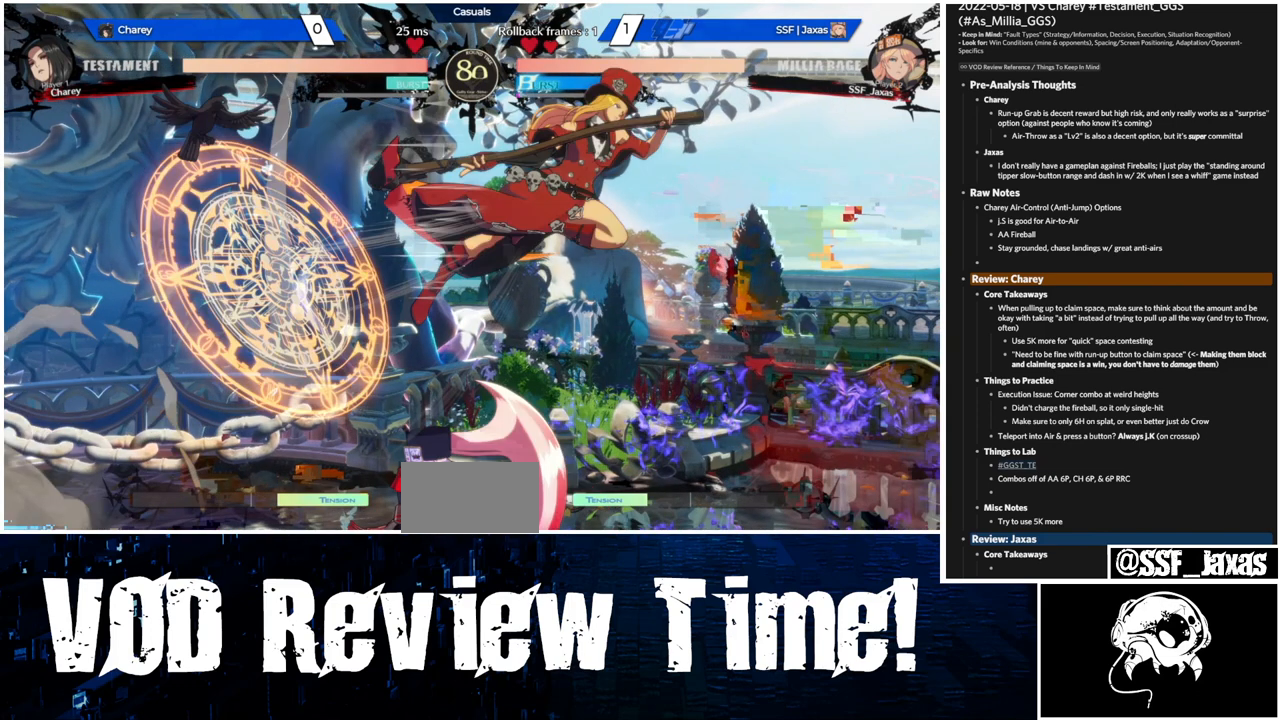
{"buttons": ["DPAD_DOWN"], "events": []}
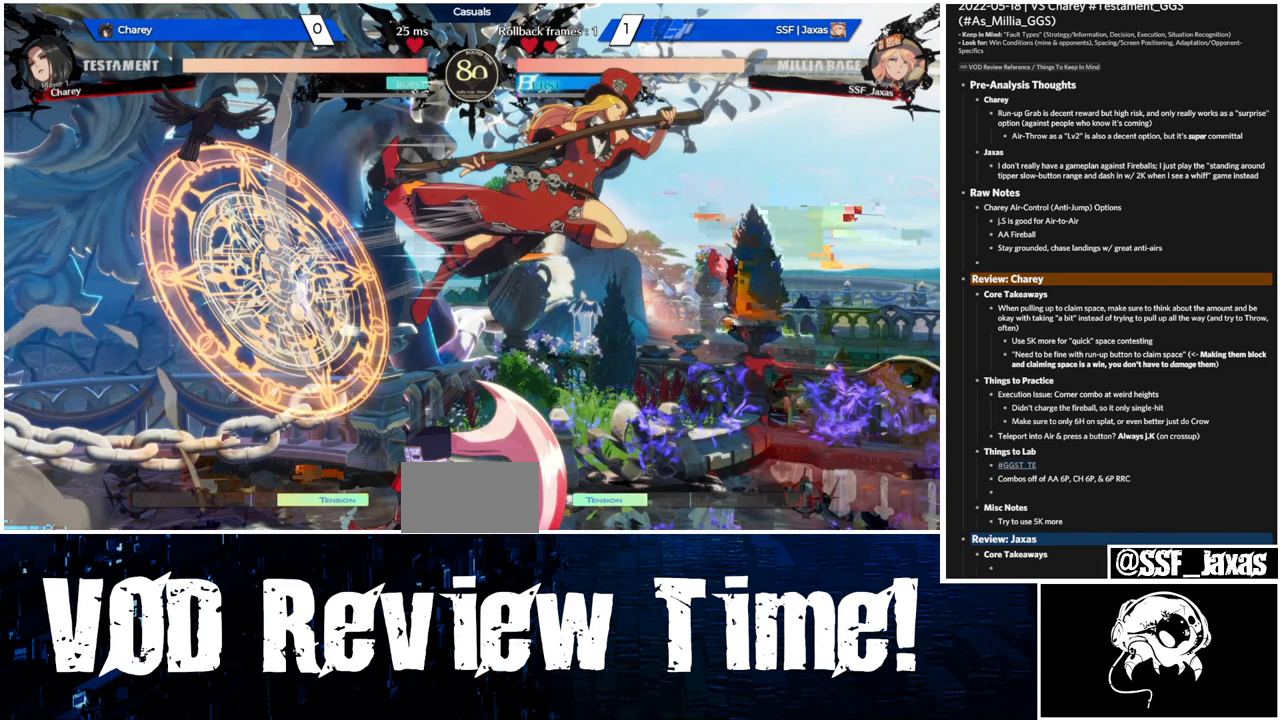
{"buttons": ["DPAD_DOWN"], "events": []}
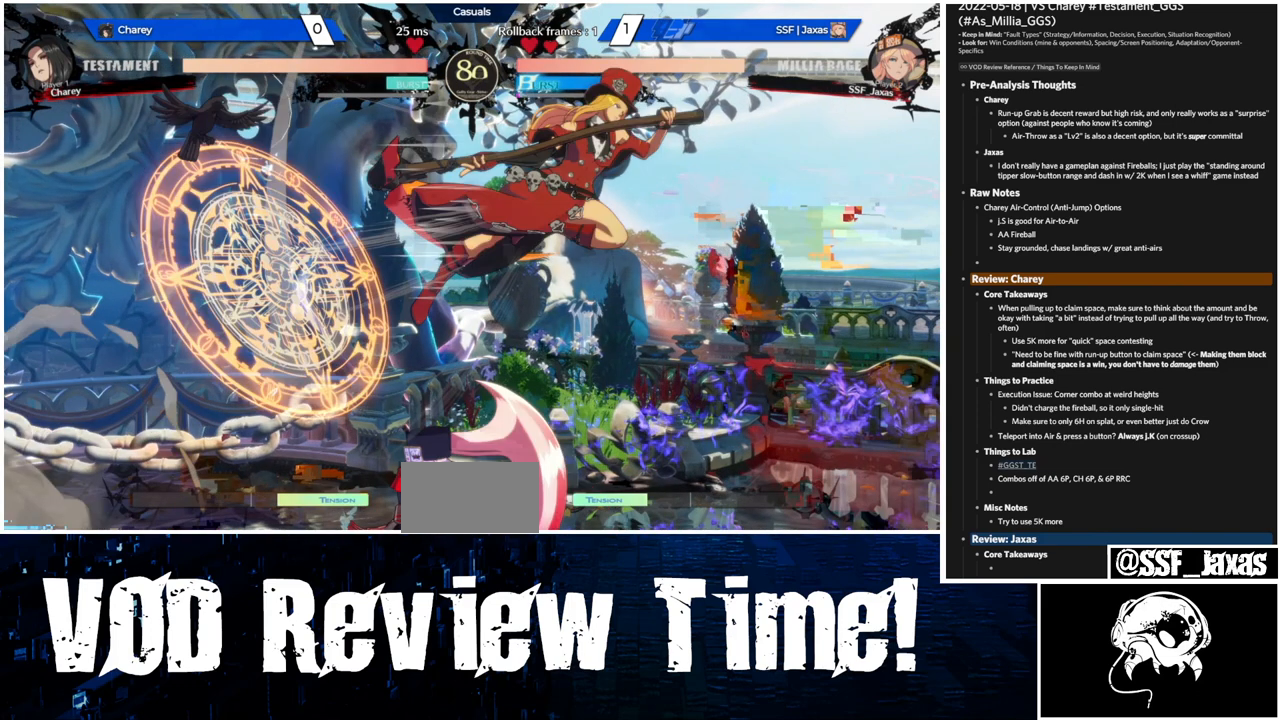
{"buttons": ["DPAD_DOWN"], "events": []}
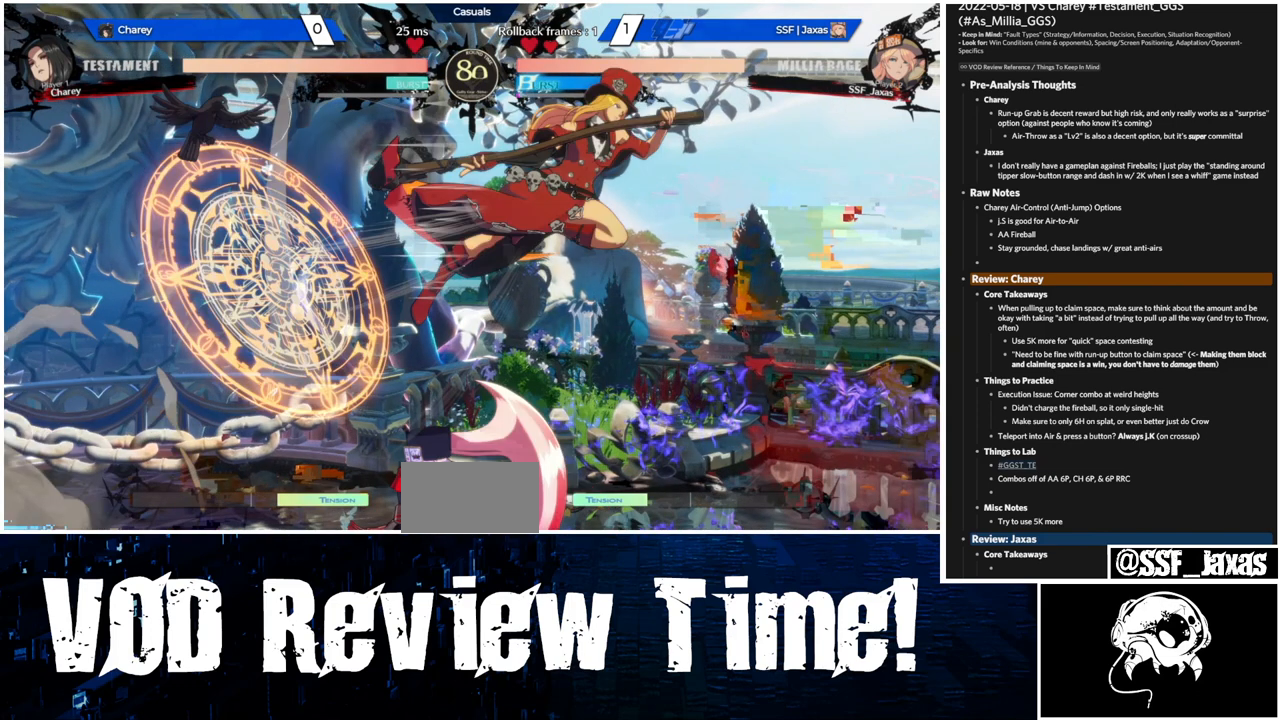
{"buttons": ["DPAD_DOWN"], "events": []}
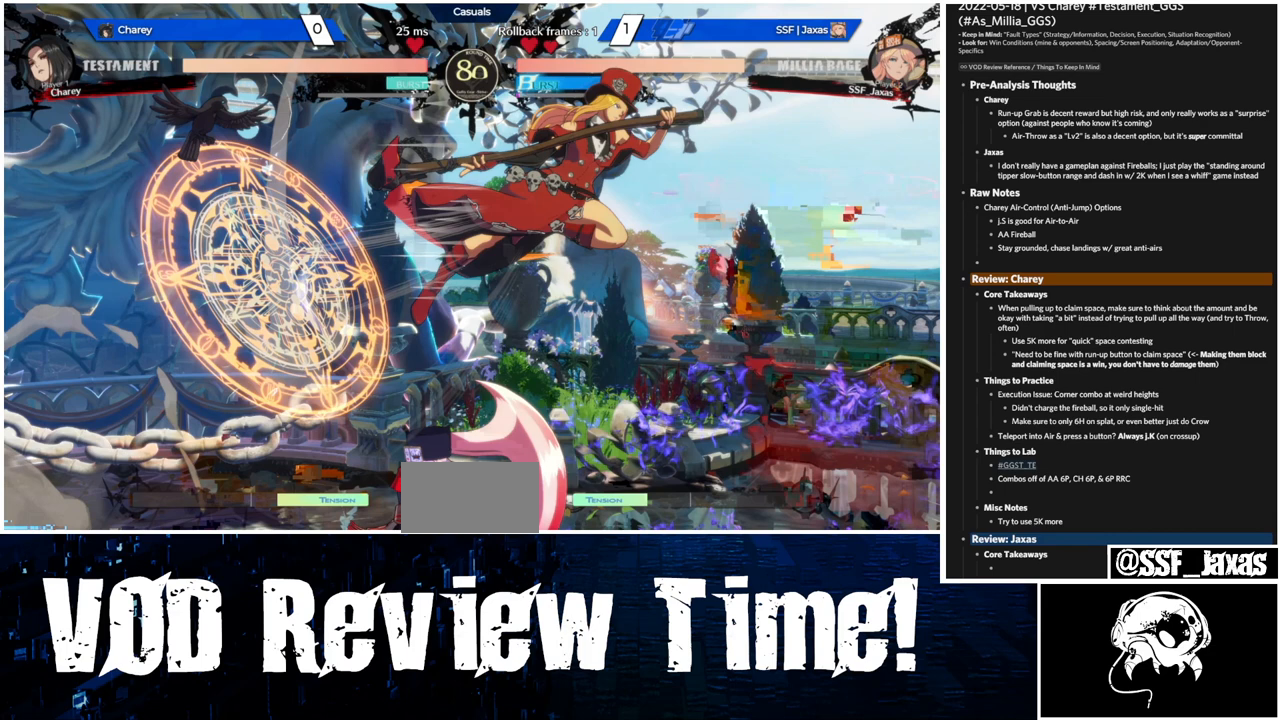
{"buttons": ["DPAD_DOWN"], "events": []}
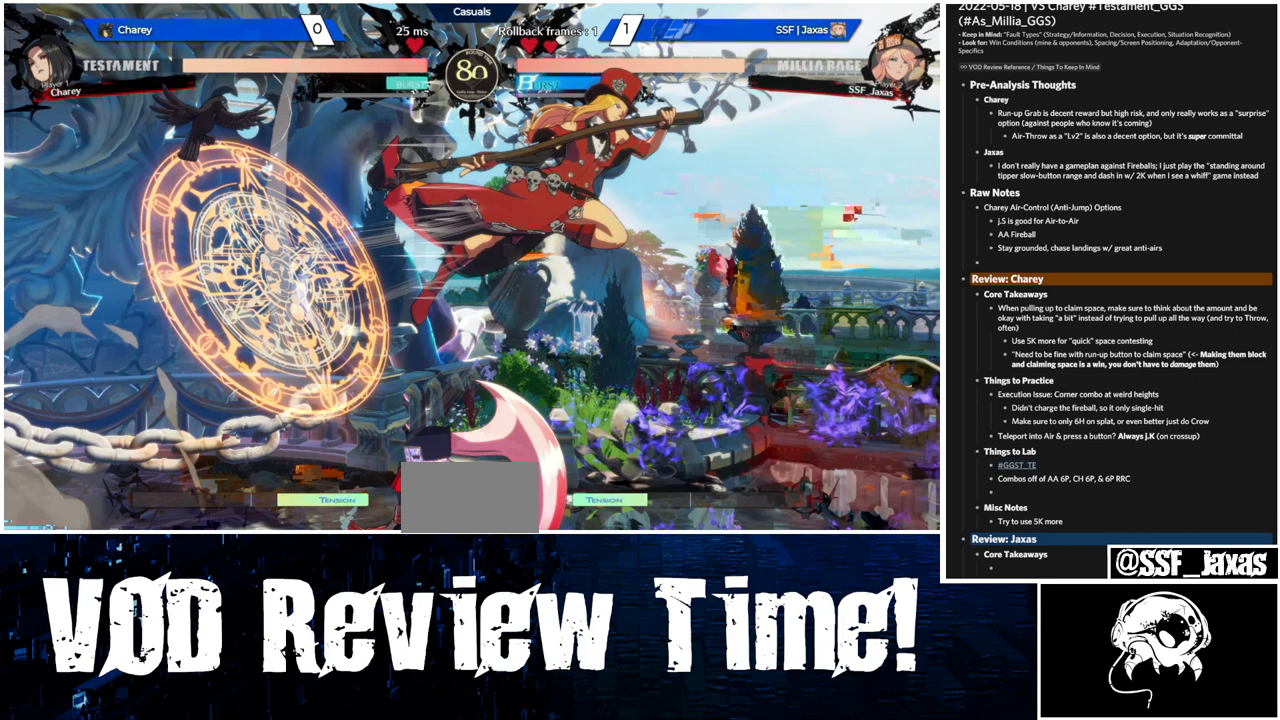
{"buttons": ["DPAD_DOWN"], "events": []}
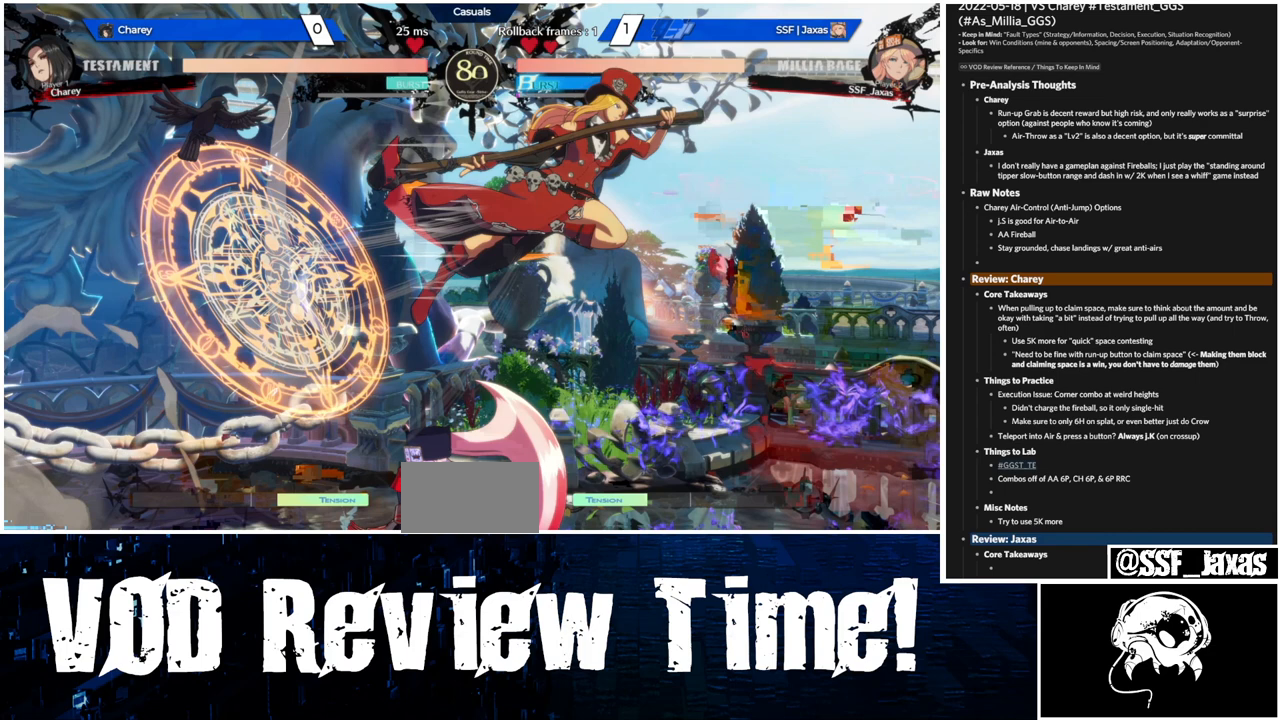
{"buttons": ["DPAD_DOWN"], "events": []}
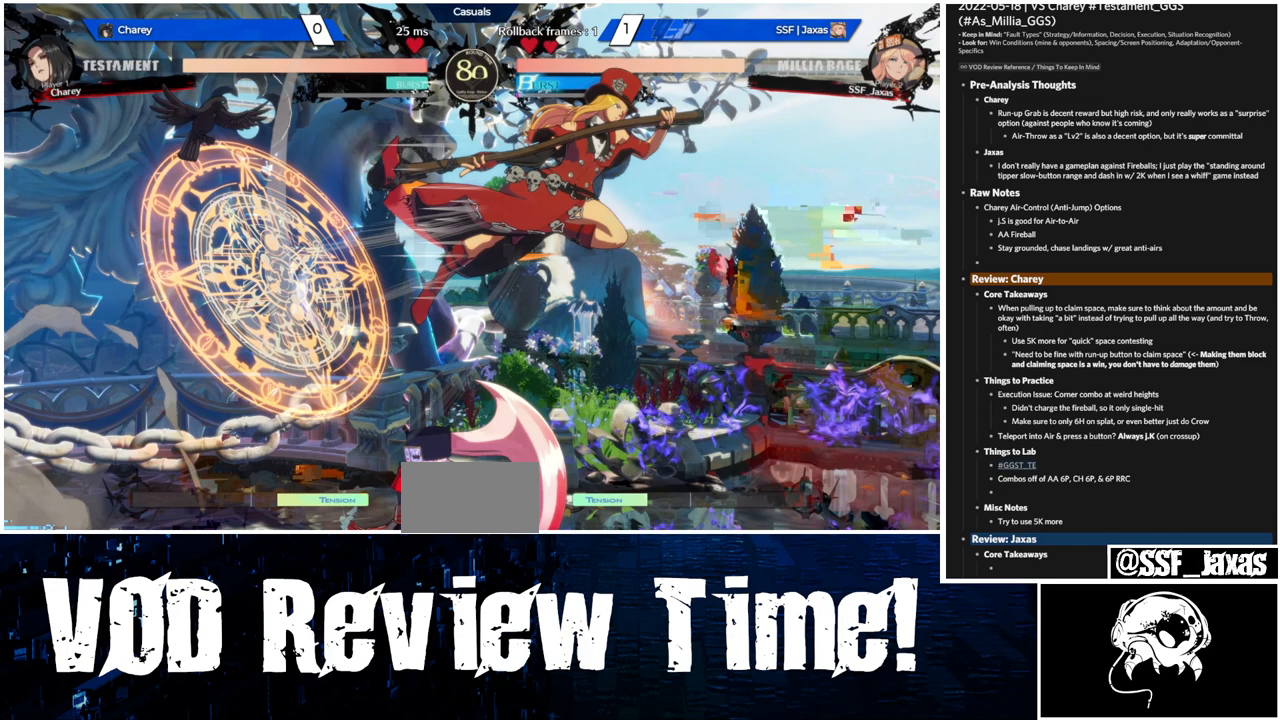
{"buttons": ["DPAD_DOWN"], "events": []}
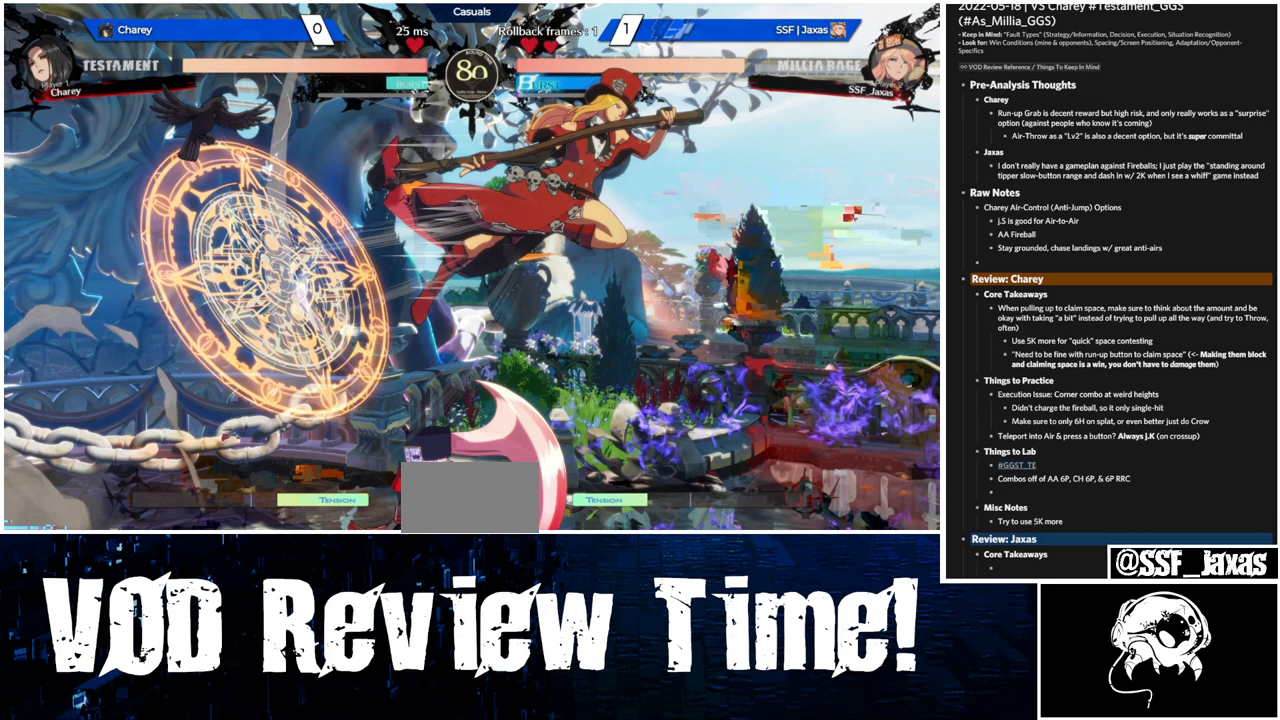
{"buttons": ["DPAD_DOWN"], "events": []}
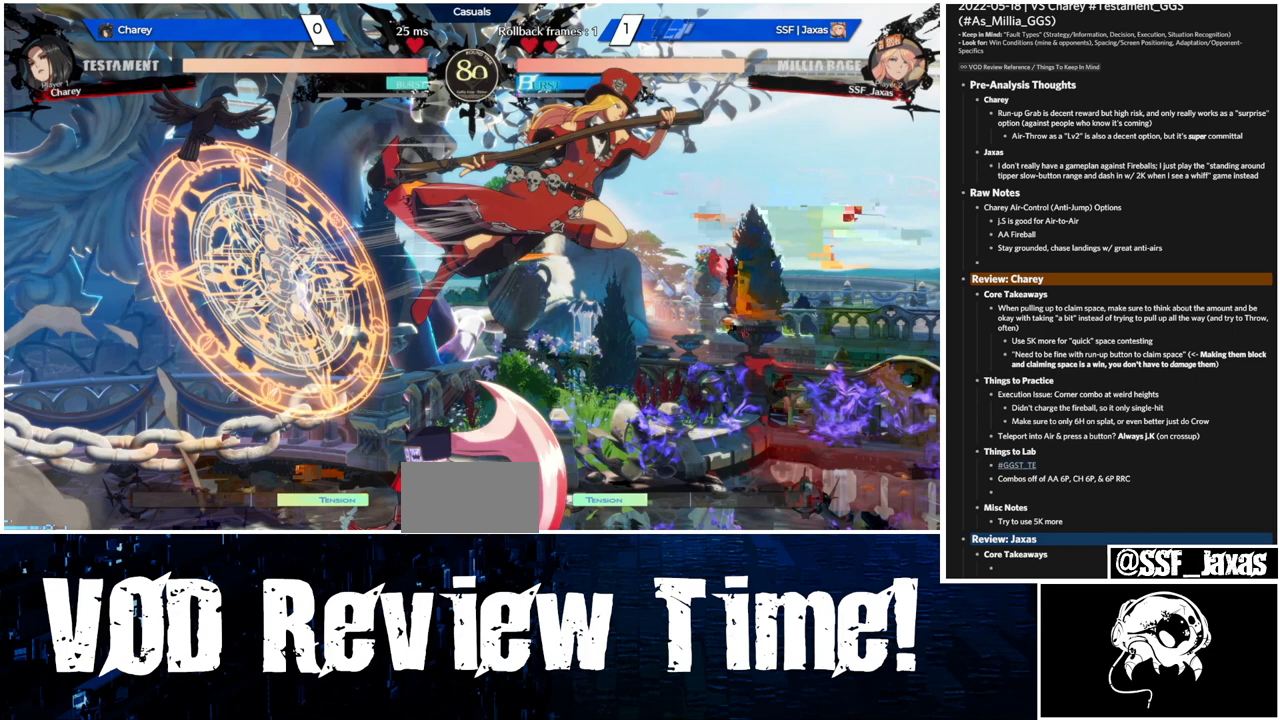
{"buttons": ["DPAD_DOWN"], "events": []}
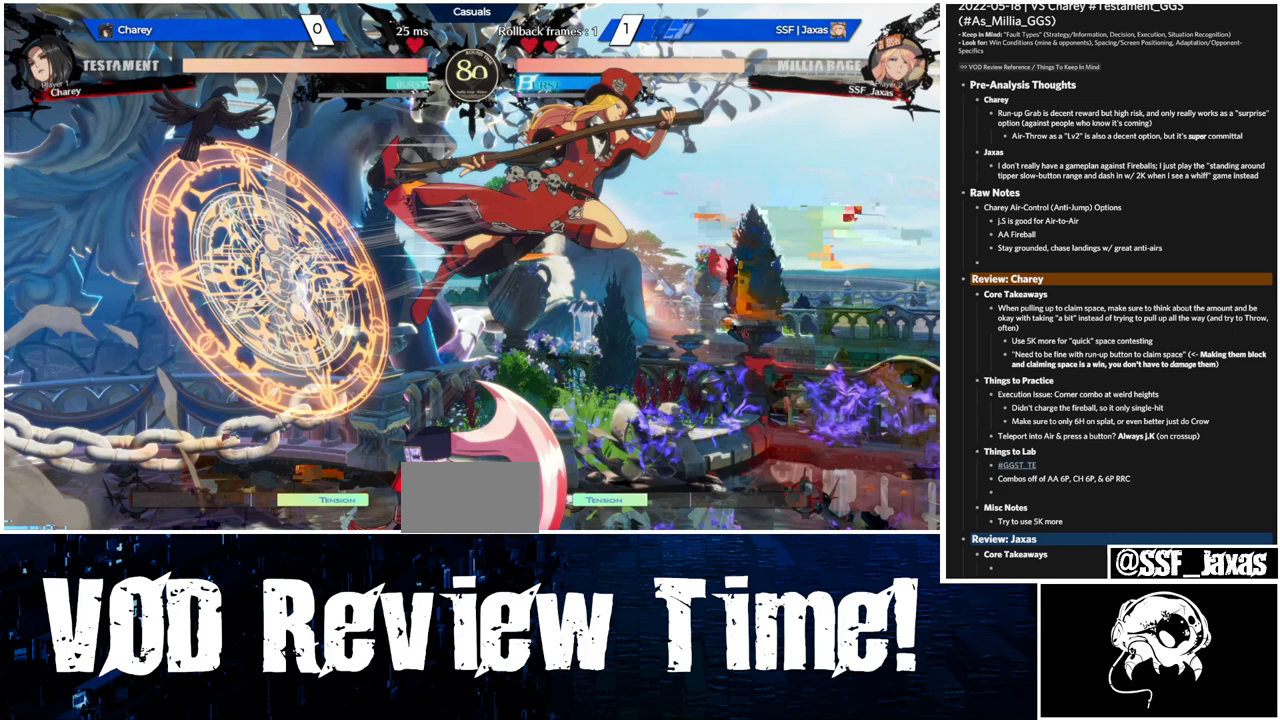
{"buttons": ["DPAD_DOWN"], "events": []}
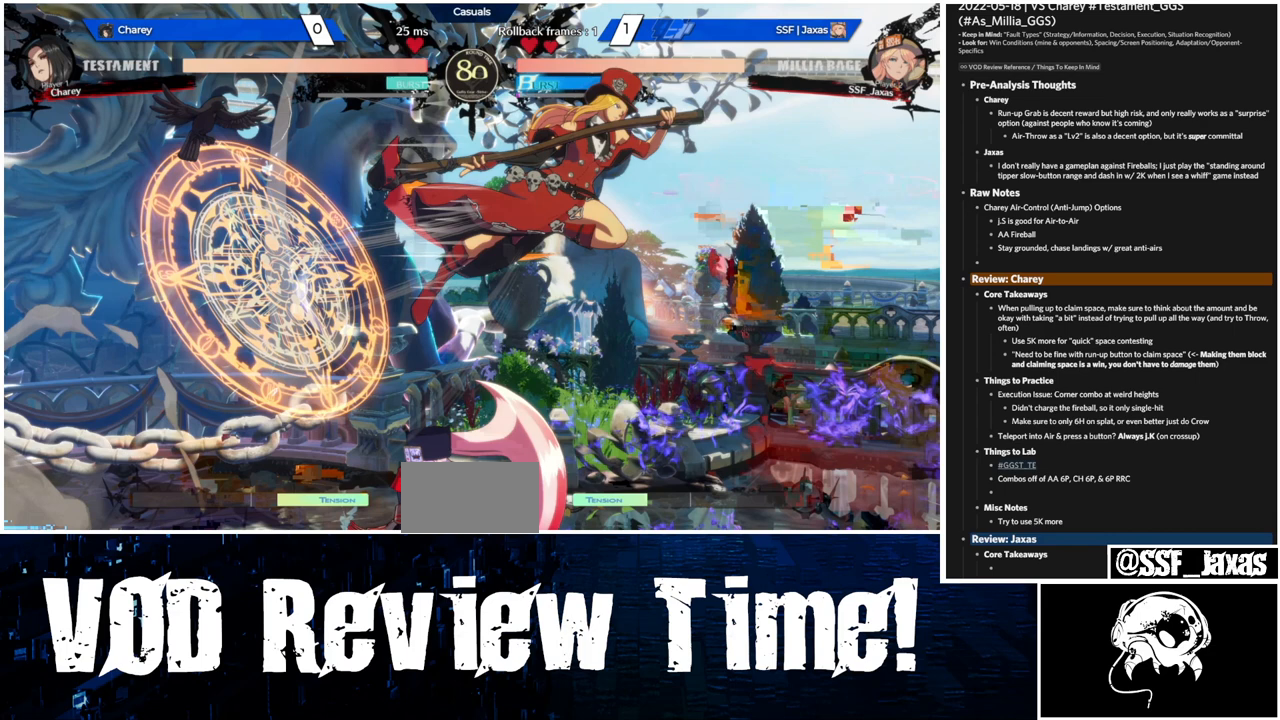
{"buttons": ["DPAD_DOWN"], "events": []}
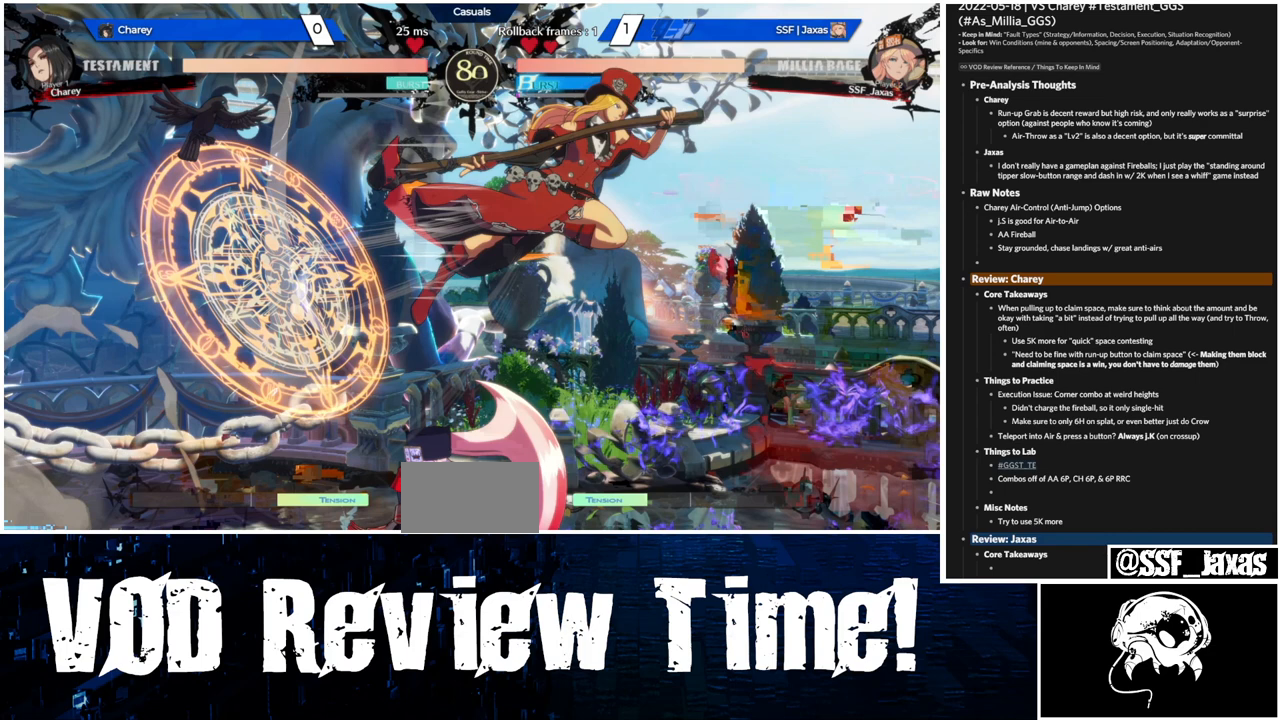
{"buttons": ["DPAD_DOWN"], "events": []}
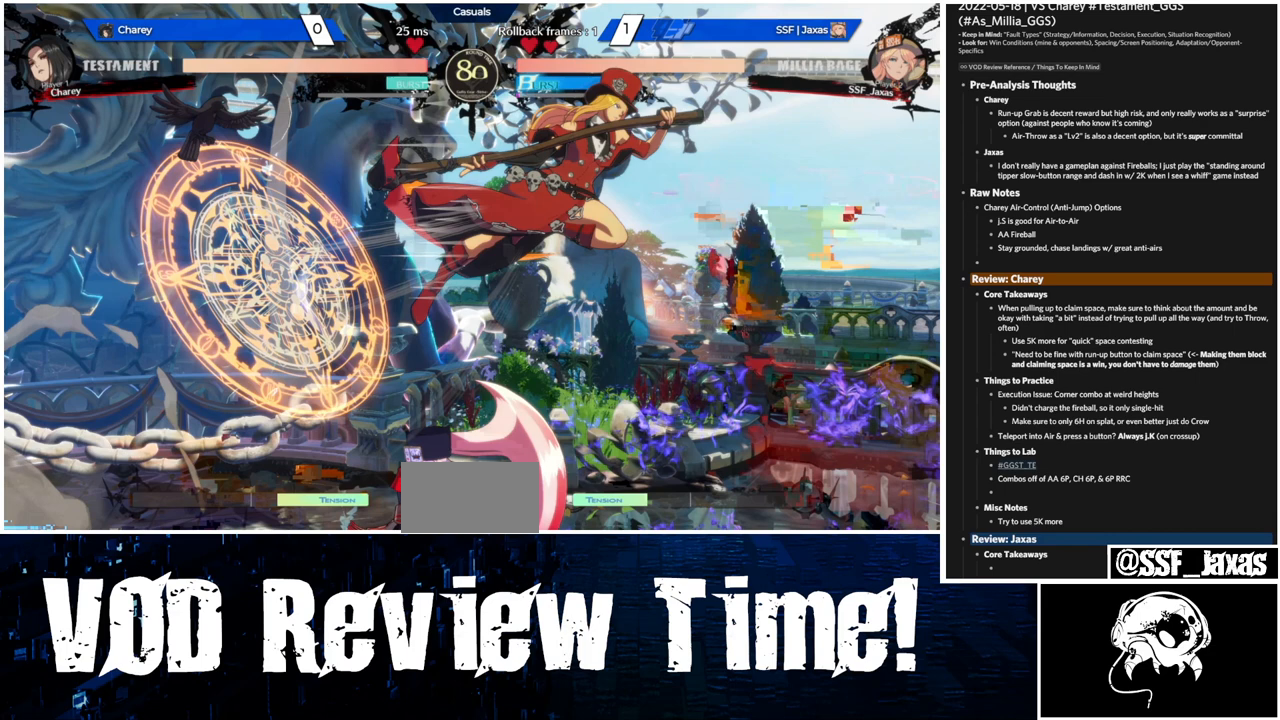
{"buttons": ["DPAD_DOWN"], "events": []}
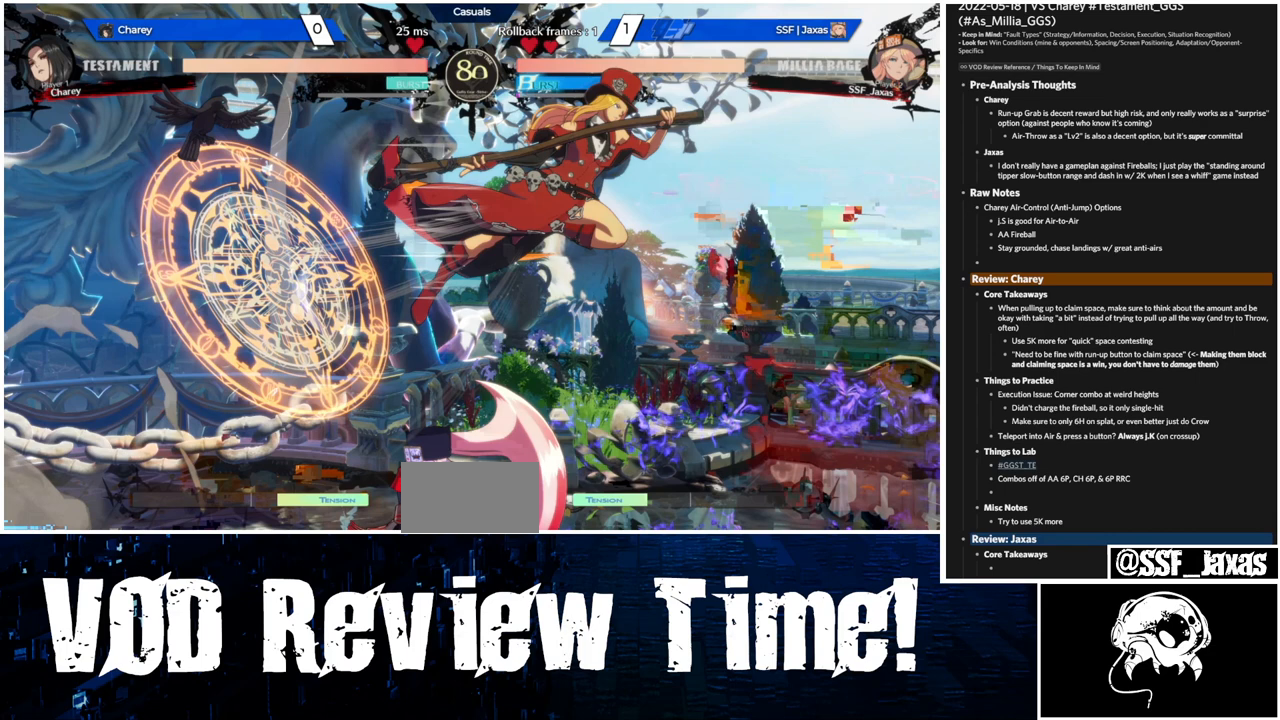
{"buttons": ["DPAD_DOWN"], "events": []}
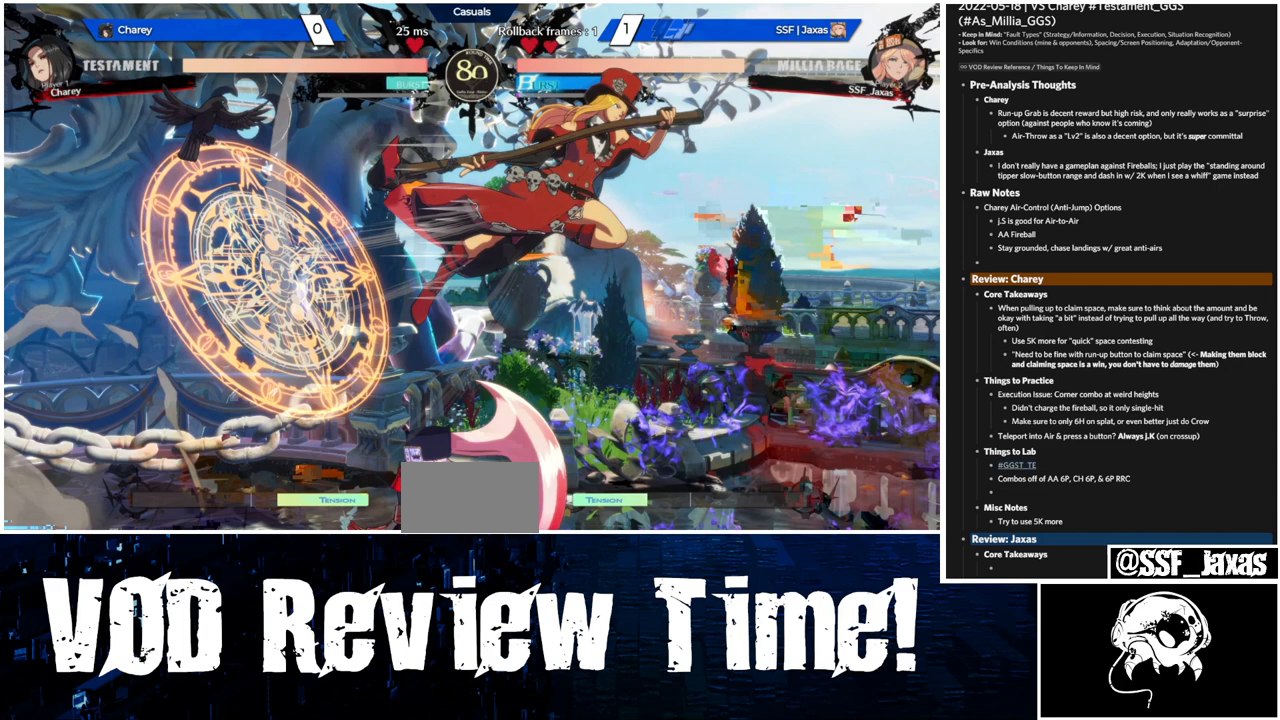
{"buttons": ["DPAD_DOWN"], "events": []}
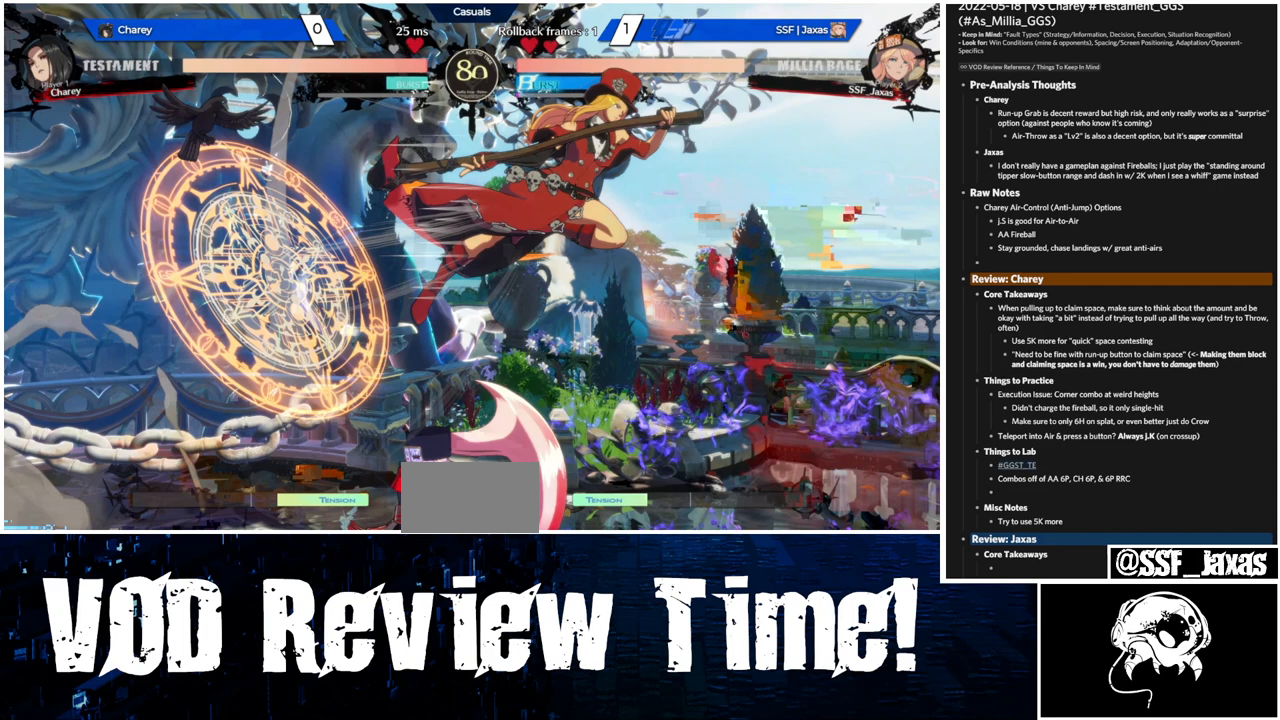
{"buttons": ["DPAD_DOWN"], "events": []}
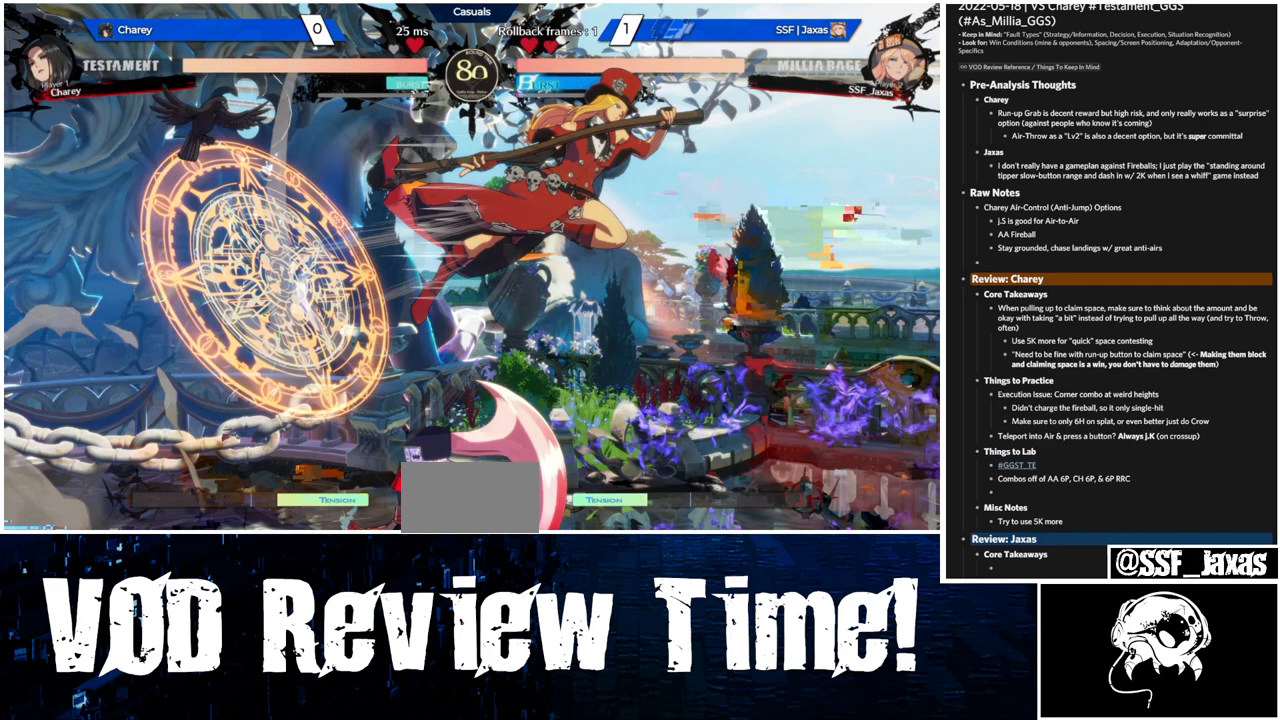
{"buttons": ["DPAD_DOWN"], "events": []}
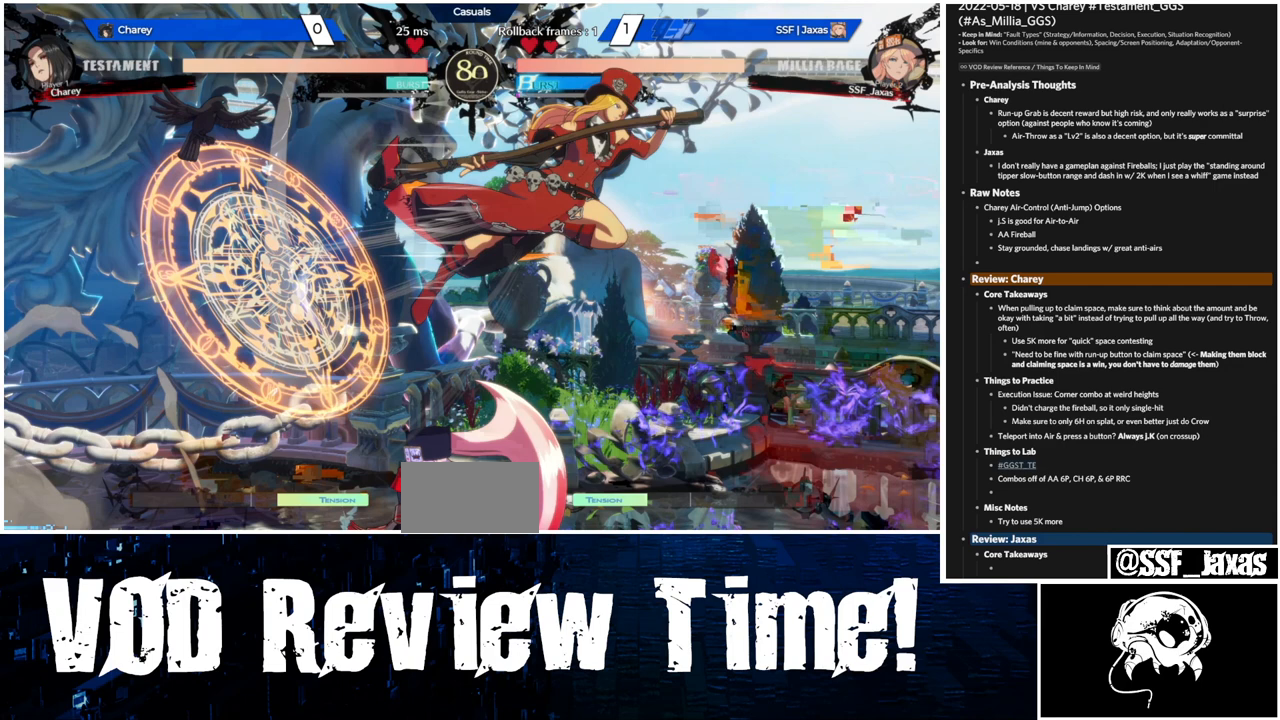
{"buttons": ["DPAD_DOWN"], "events": []}
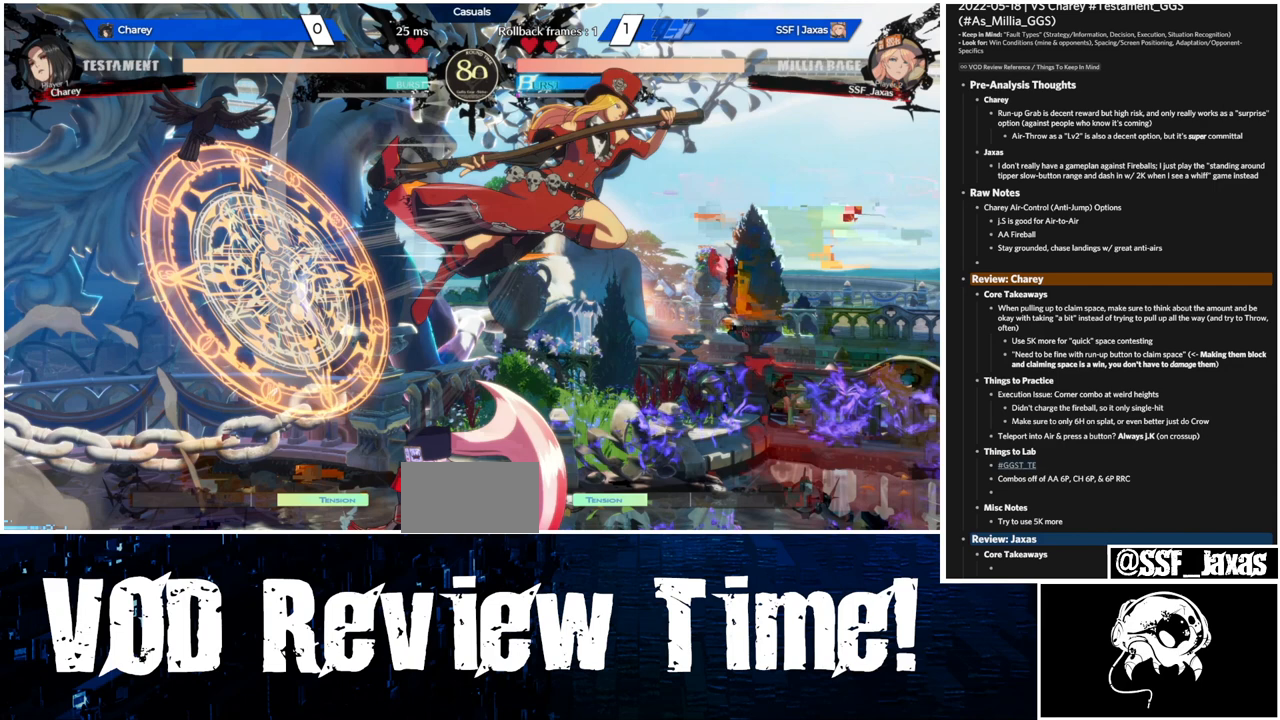
{"buttons": ["DPAD_DOWN"], "events": []}
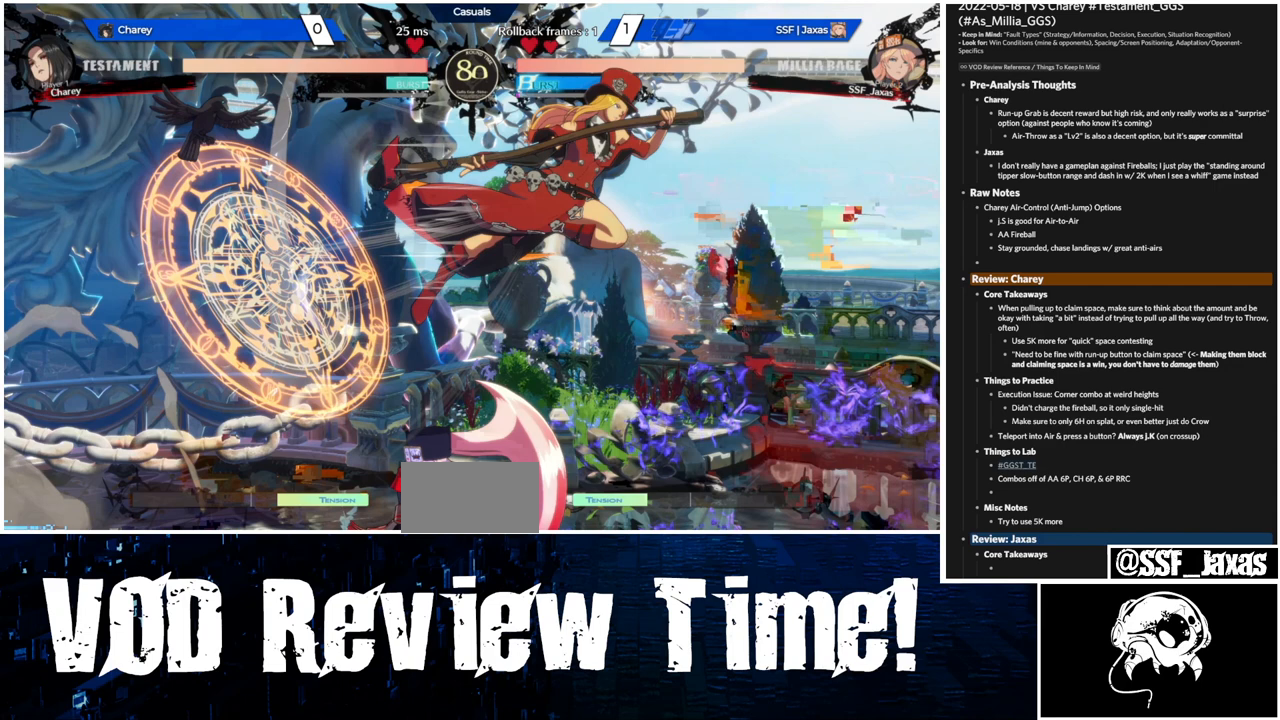
{"buttons": ["DPAD_DOWN"], "events": []}
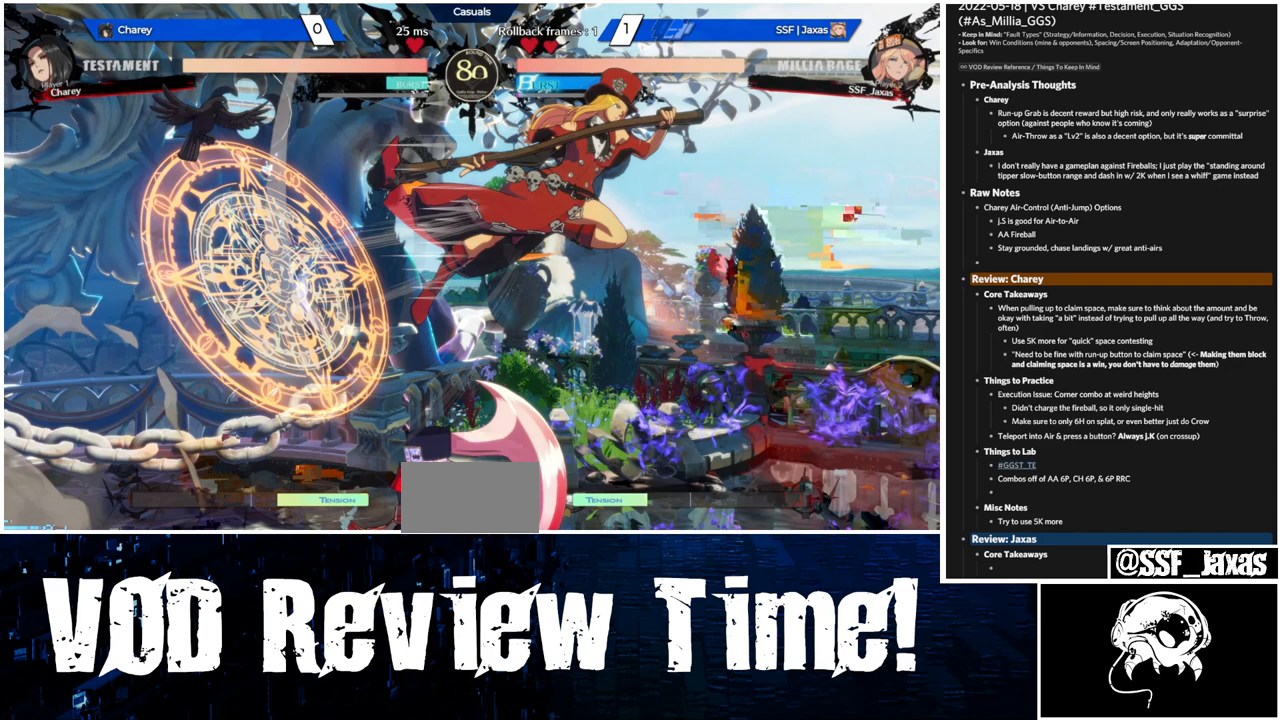
{"buttons": ["DPAD_DOWN"], "events": []}
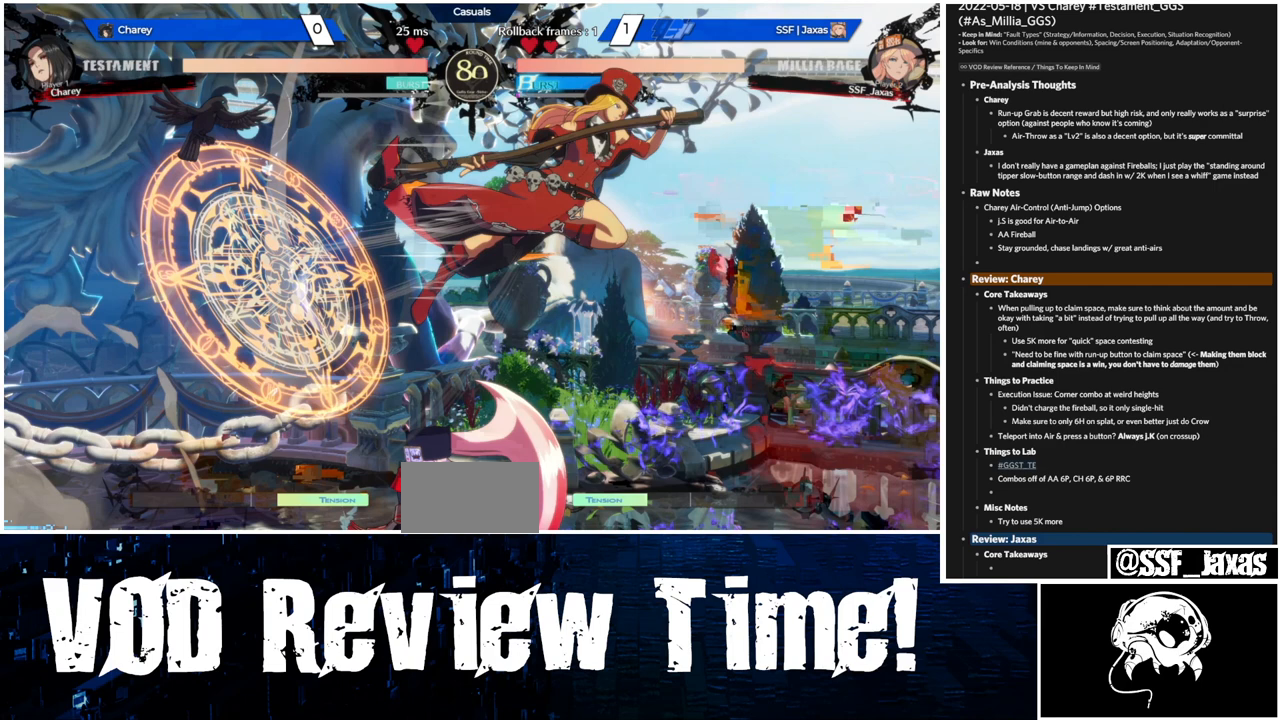
{"buttons": ["DPAD_DOWN"], "events": []}
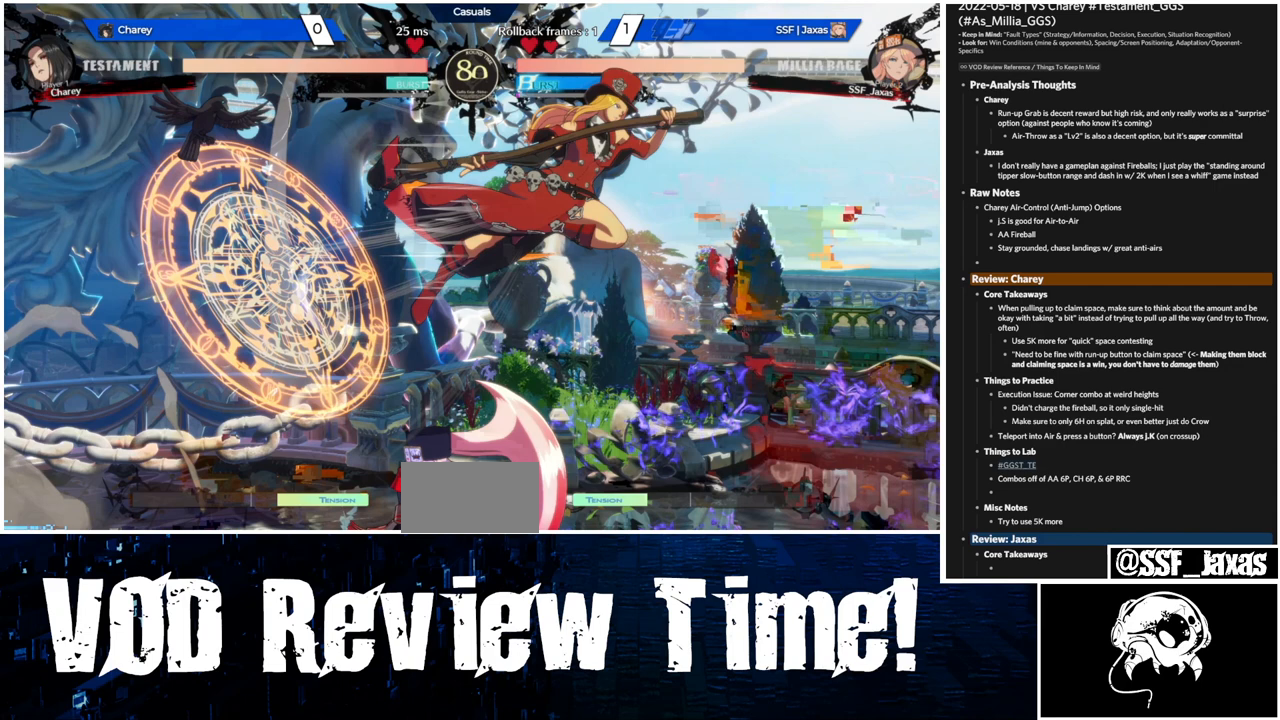
{"buttons": ["DPAD_DOWN"], "events": []}
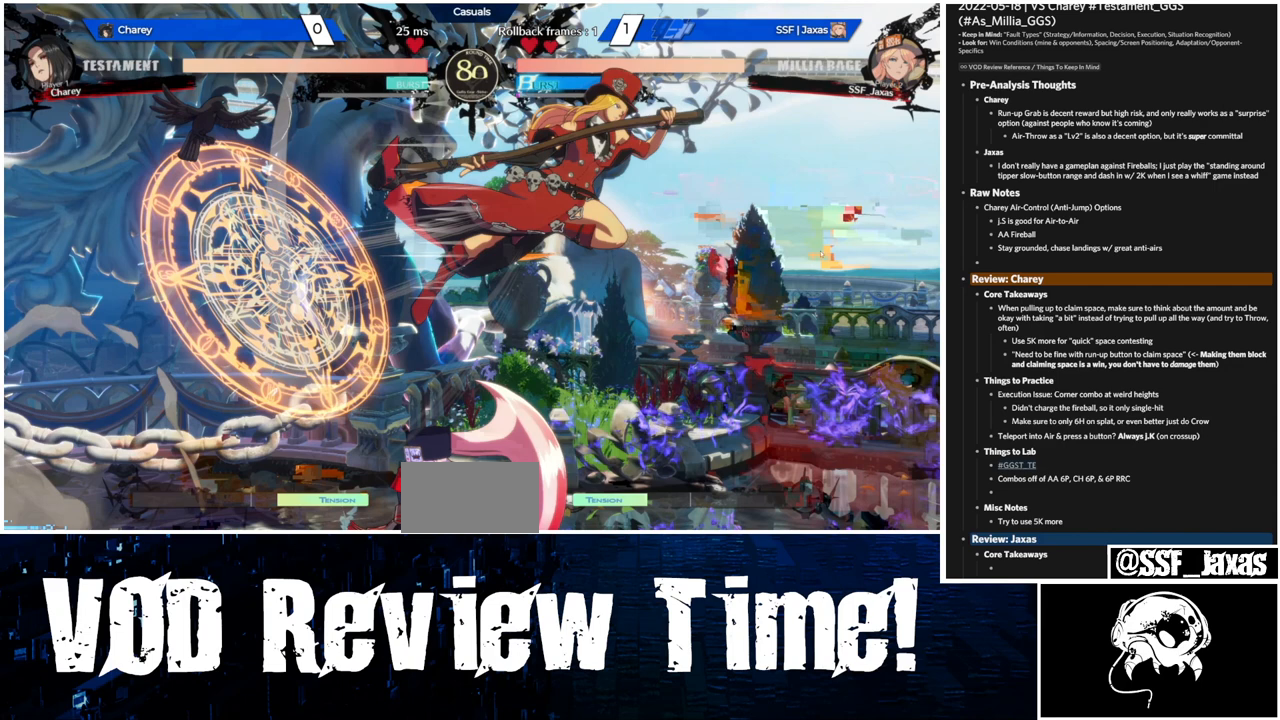
{"buttons": ["DPAD_DOWN"], "events": []}